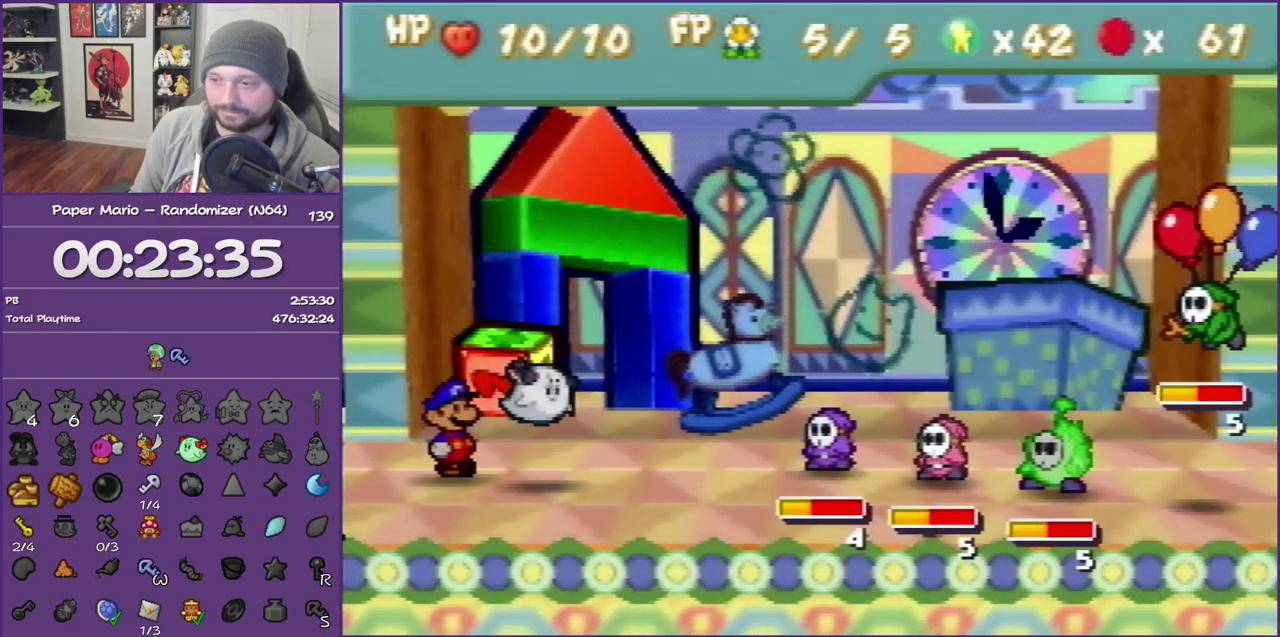
Gameplay with a controller (Nintendo layout); each line is a JSON object with the inputs held at the frame after it. "events" lists button and stick changes between this image and that frame as [ms after this image, input, new state], when the widget could be followed in between. This overlay highlights the sticks when they move; stick clicks (L3) are not distinguishable. Not read: L3 R3.
{"buttons": [], "left_stick": "down", "events": [[417, "A", "down"], [500, "A", "up"], [500, "left_stick", "down"]]}
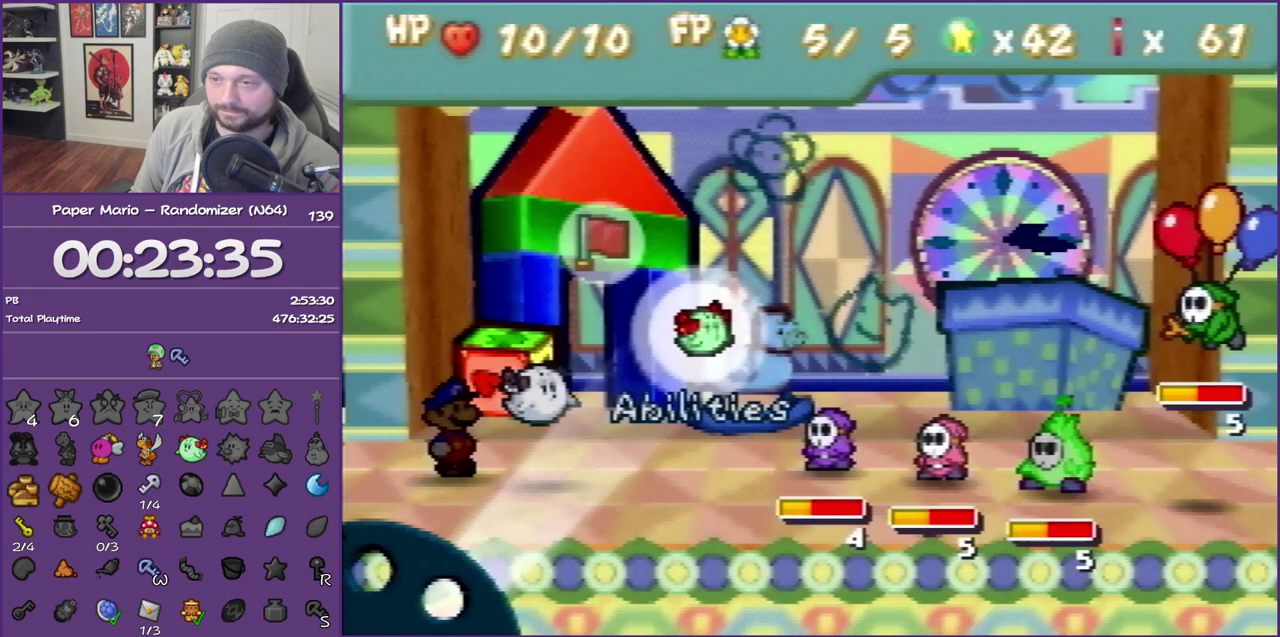
{"buttons": ["A"], "left_stick": "center", "events": [[183, "left_stick", "center"], [317, "A", "down"], [417, "A", "up"], [467, "A", "down"]]}
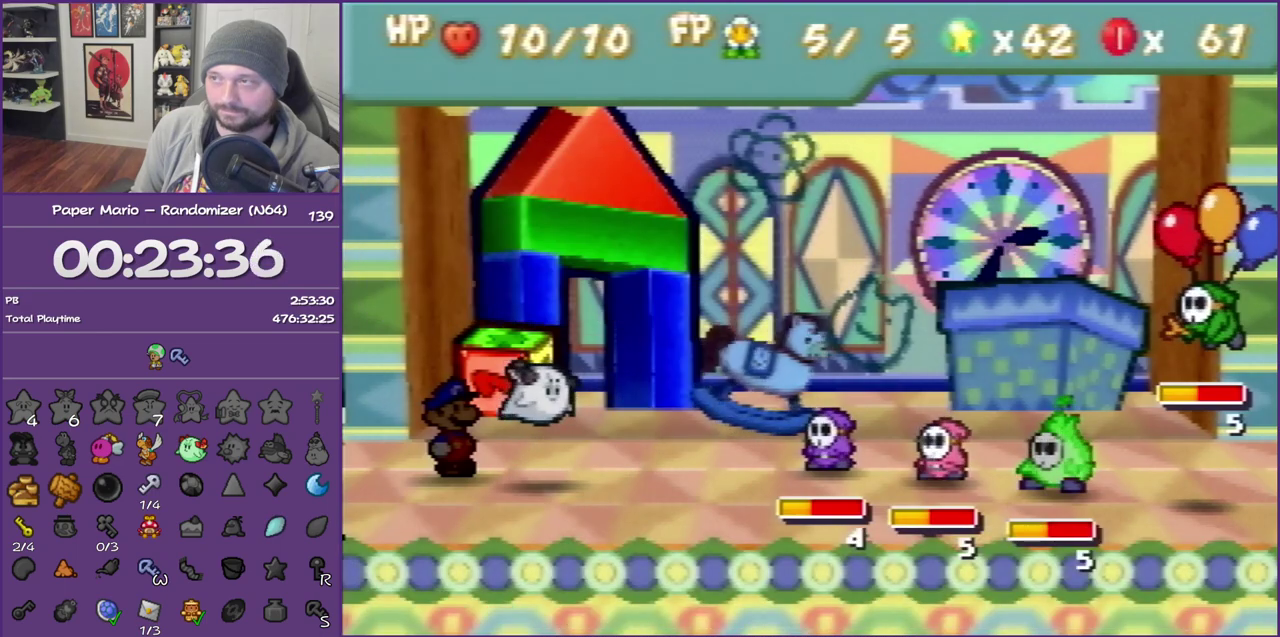
{"buttons": [], "left_stick": "center", "events": [[67, "A", "up"], [133, "A", "down"], [250, "A", "up"], [317, "A", "down"], [467, "A", "up"]]}
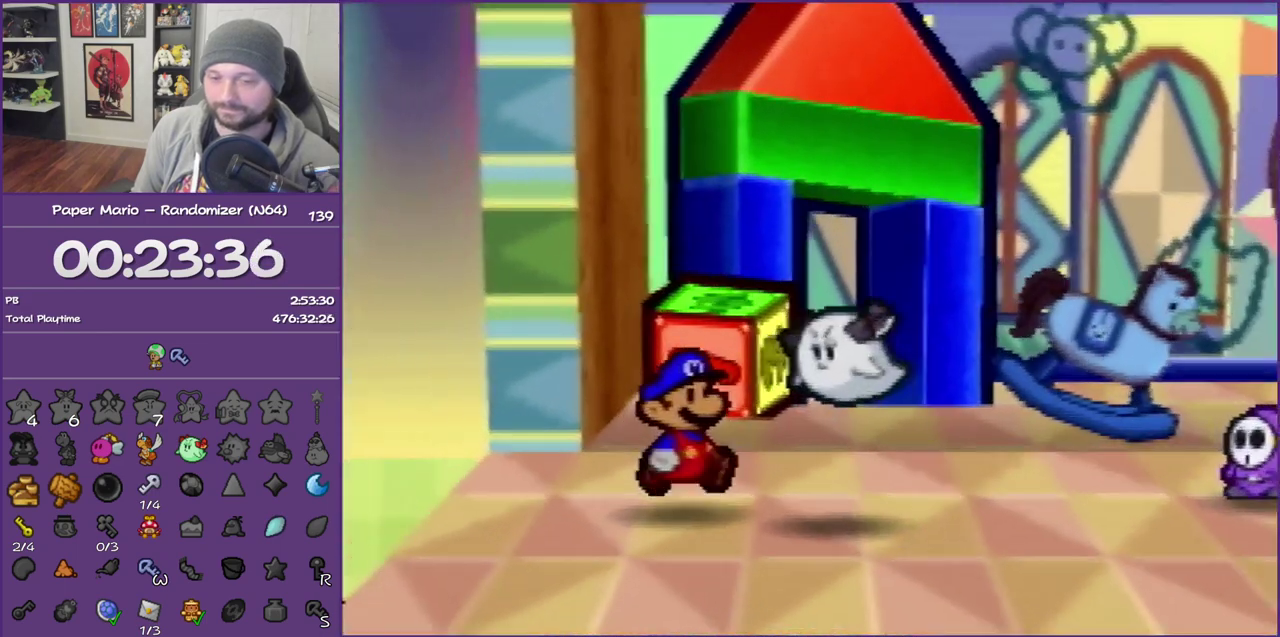
{"buttons": ["B"], "left_stick": "center", "events": [[183, "B", "down"]]}
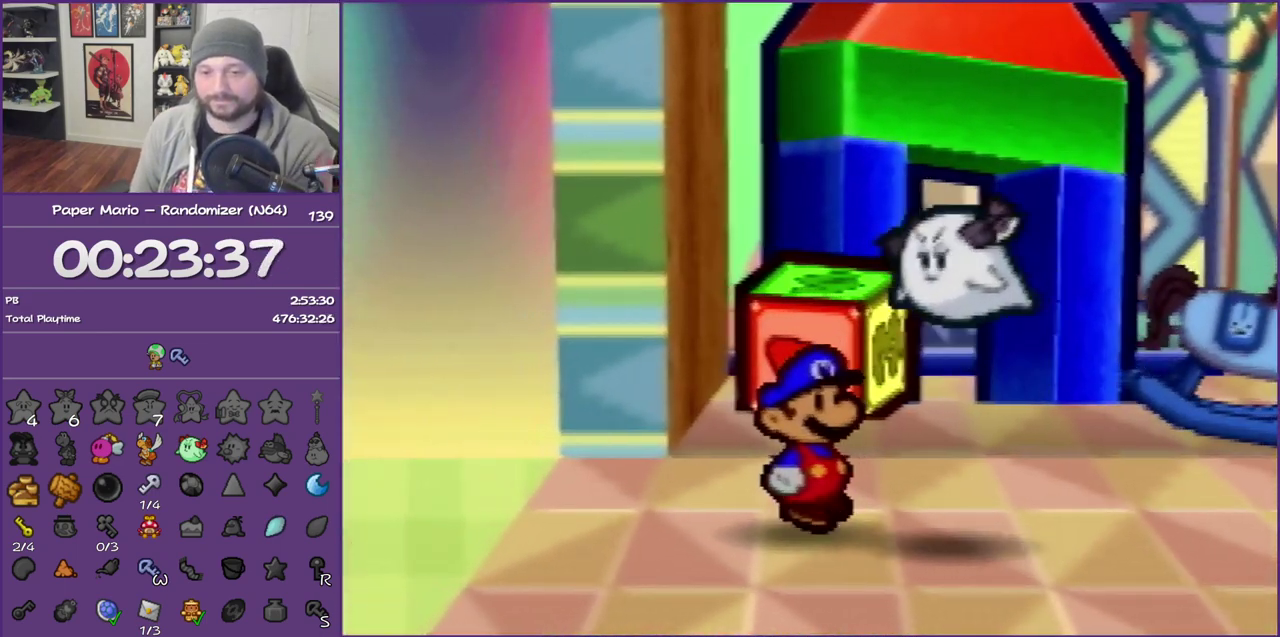
{"buttons": ["B"], "left_stick": "center", "events": []}
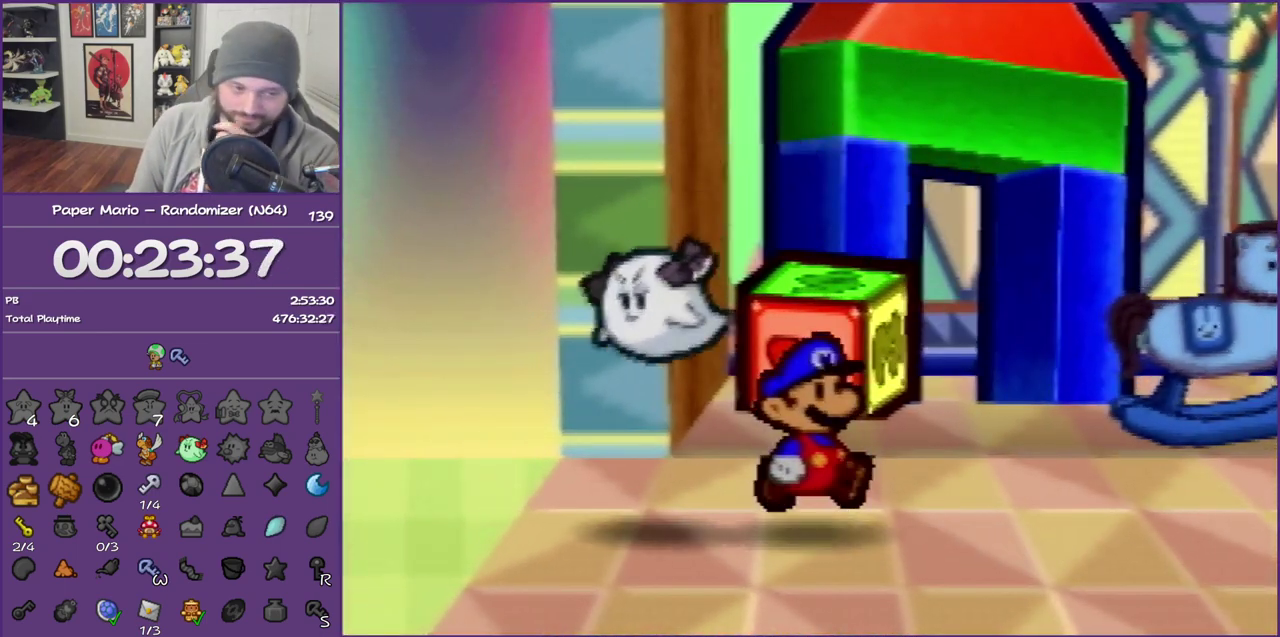
{"buttons": ["B"], "left_stick": "center", "events": []}
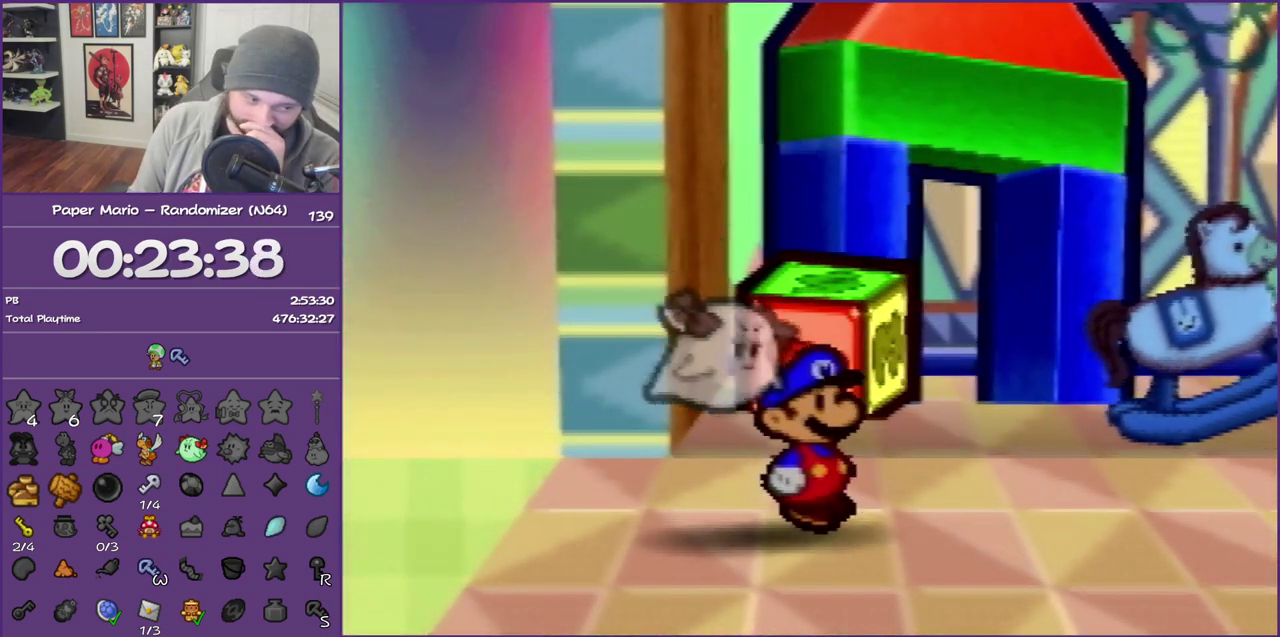
{"buttons": ["B"], "left_stick": "center", "events": []}
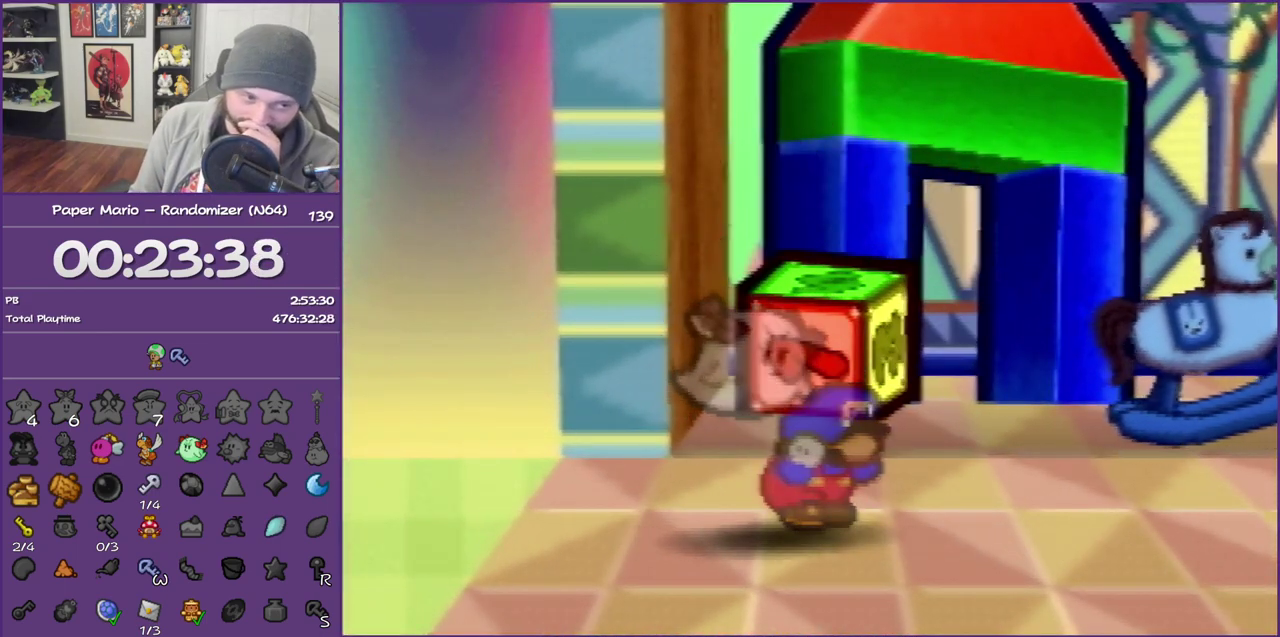
{"buttons": ["B"], "left_stick": "center", "events": []}
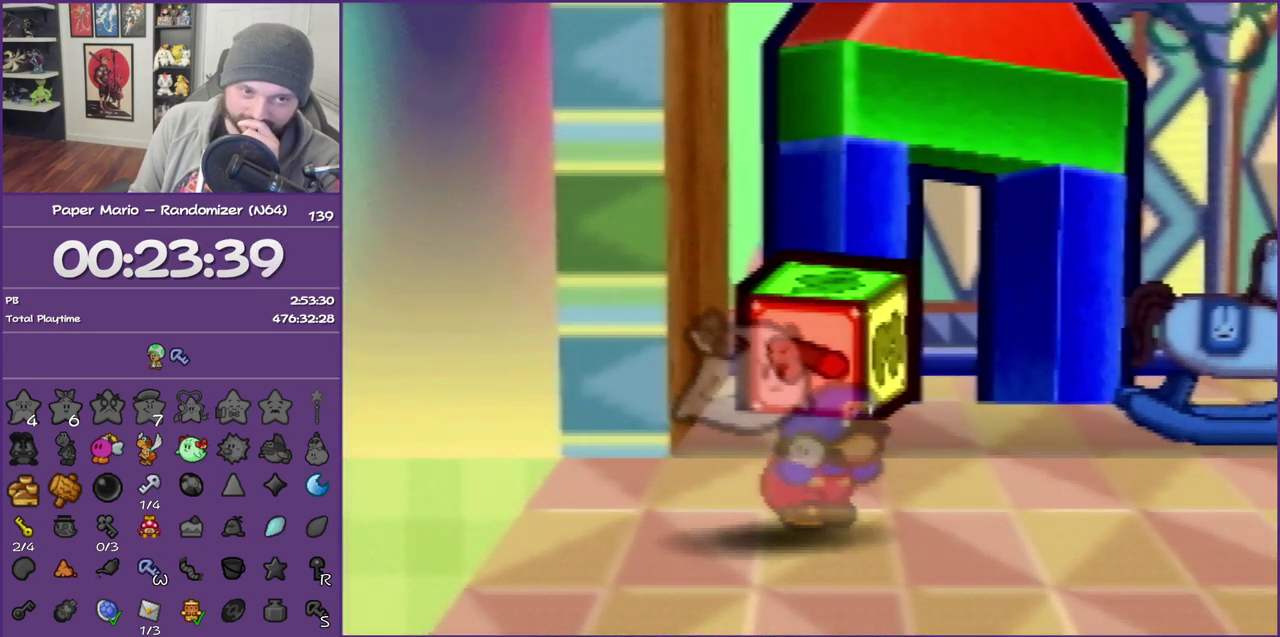
{"buttons": ["B"], "left_stick": "center", "events": []}
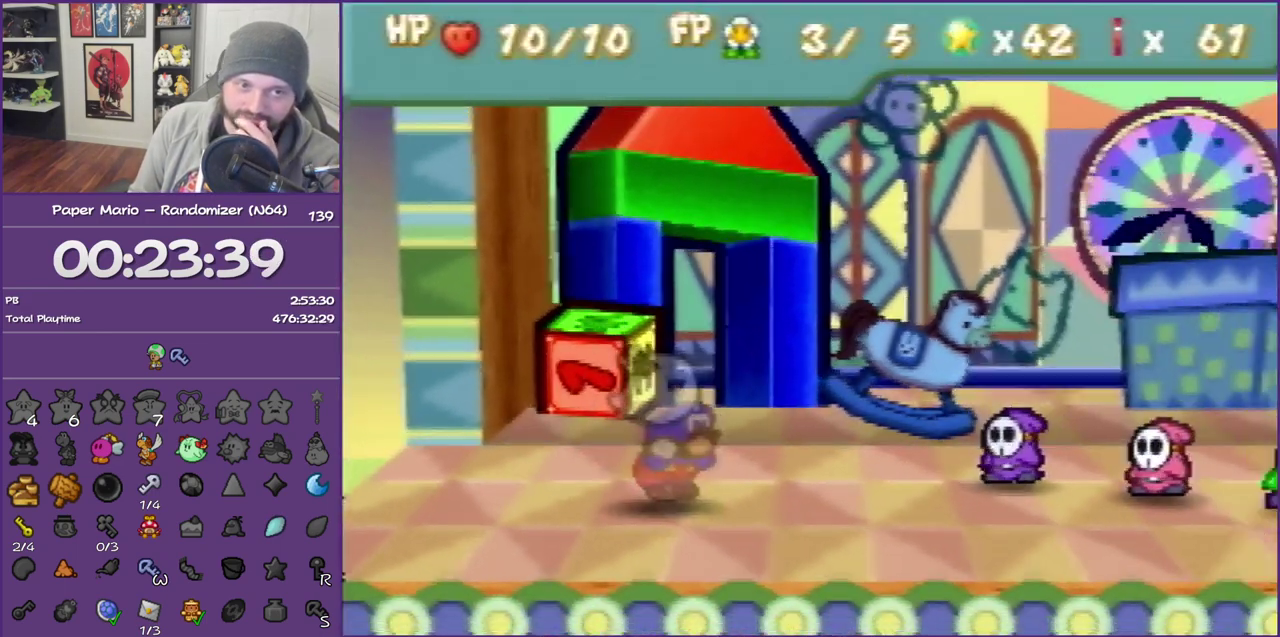
{"buttons": ["B"], "left_stick": "center", "events": []}
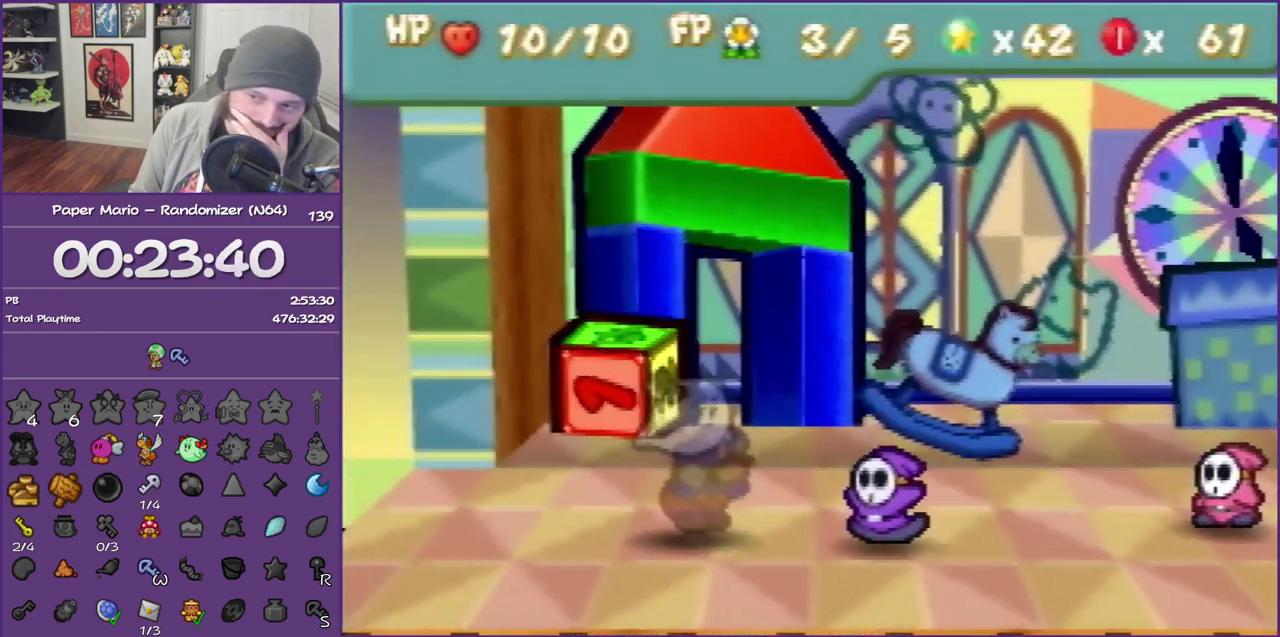
{"buttons": ["B"], "left_stick": "center", "events": []}
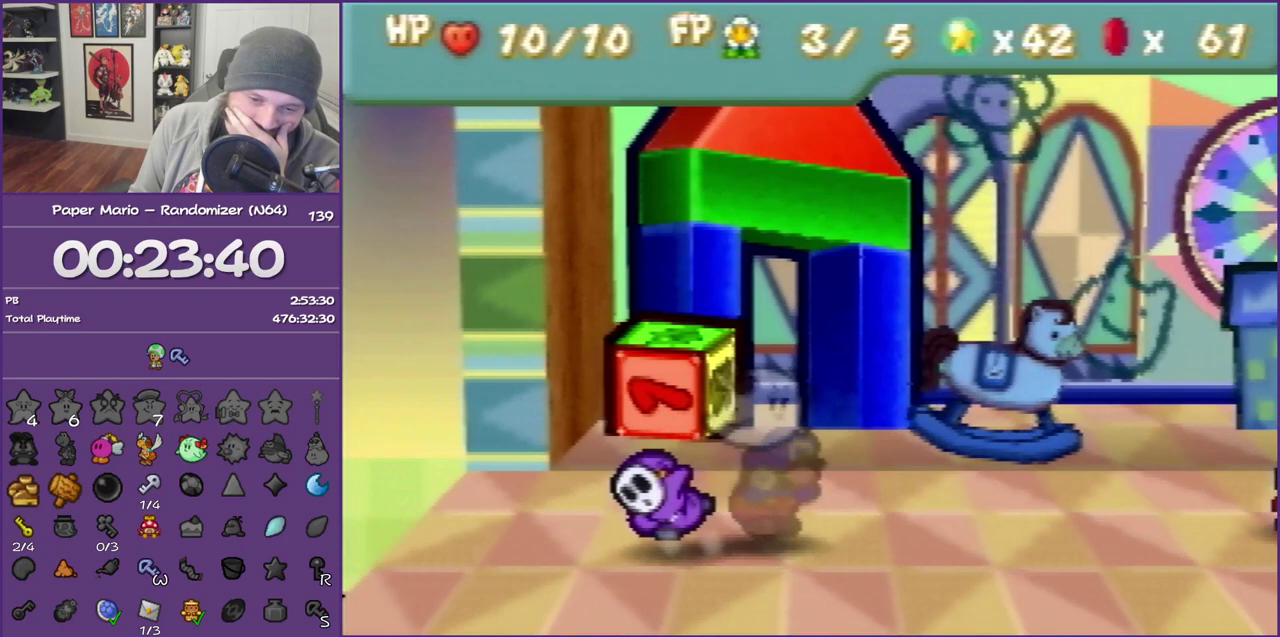
{"buttons": ["B"], "left_stick": "center", "events": []}
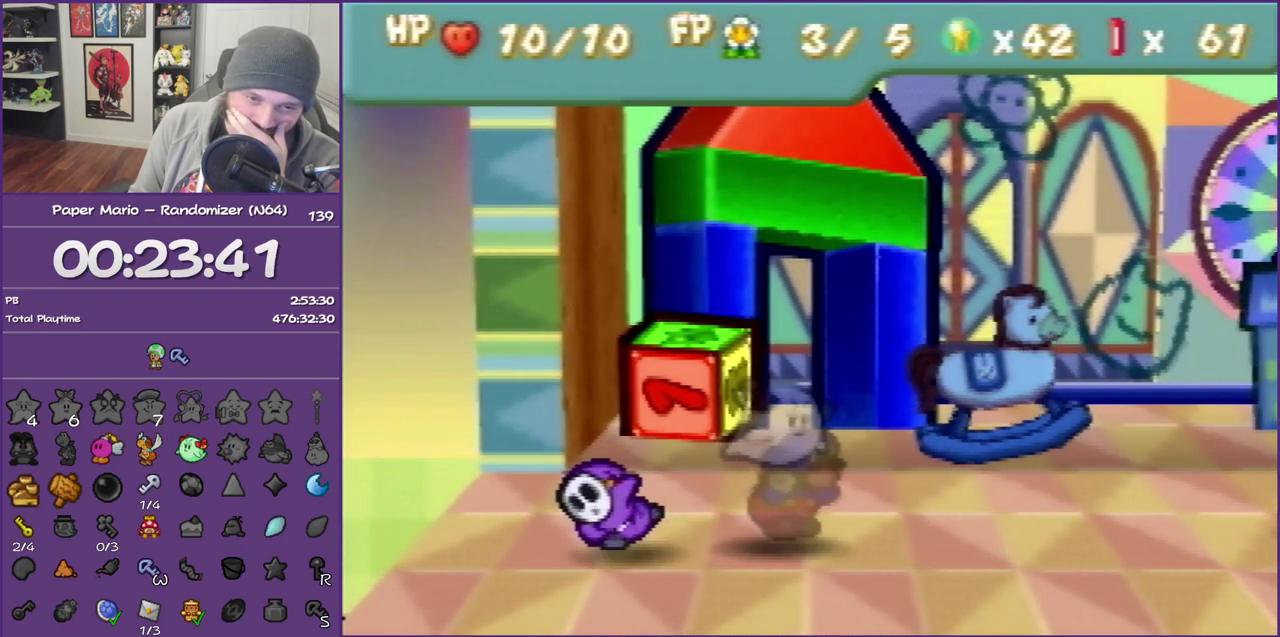
{"buttons": ["B"], "left_stick": "center", "events": []}
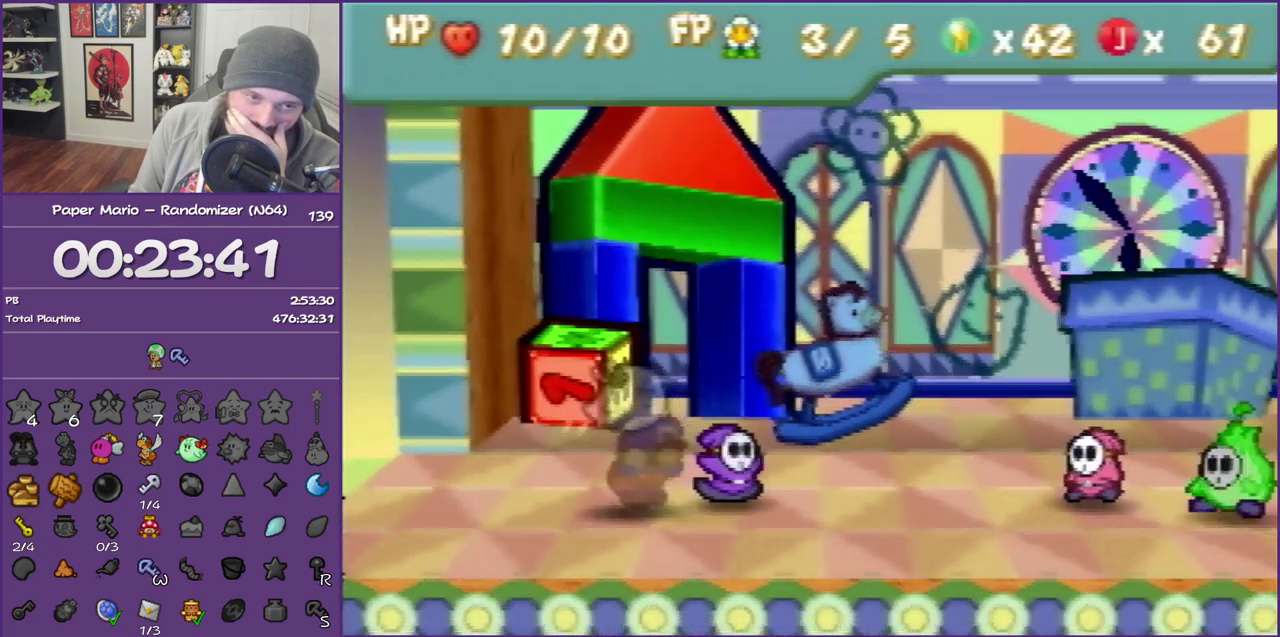
{"buttons": ["B"], "left_stick": "center", "events": []}
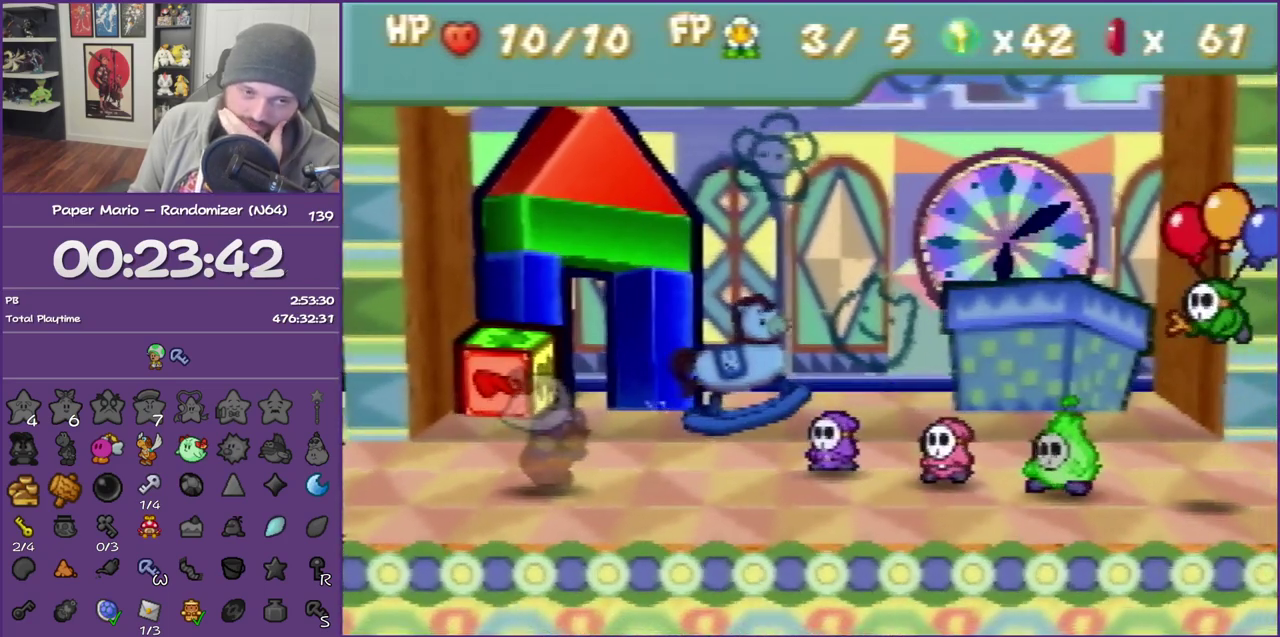
{"buttons": ["B"], "left_stick": "center", "events": []}
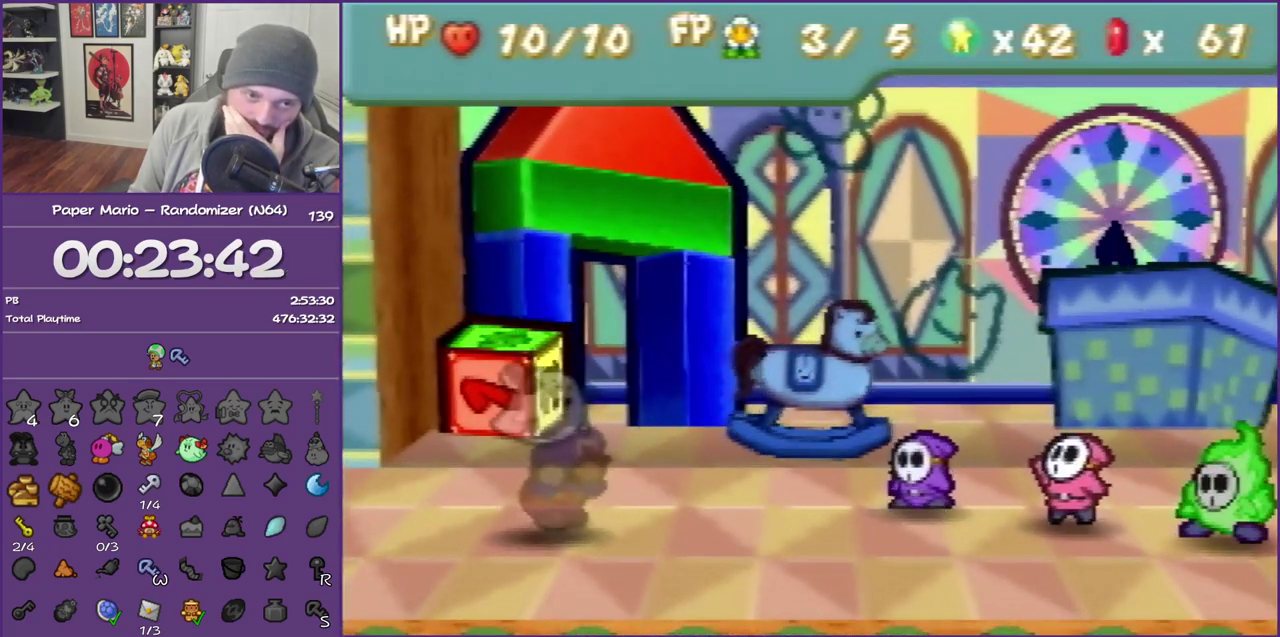
{"buttons": ["B"], "left_stick": "center", "events": []}
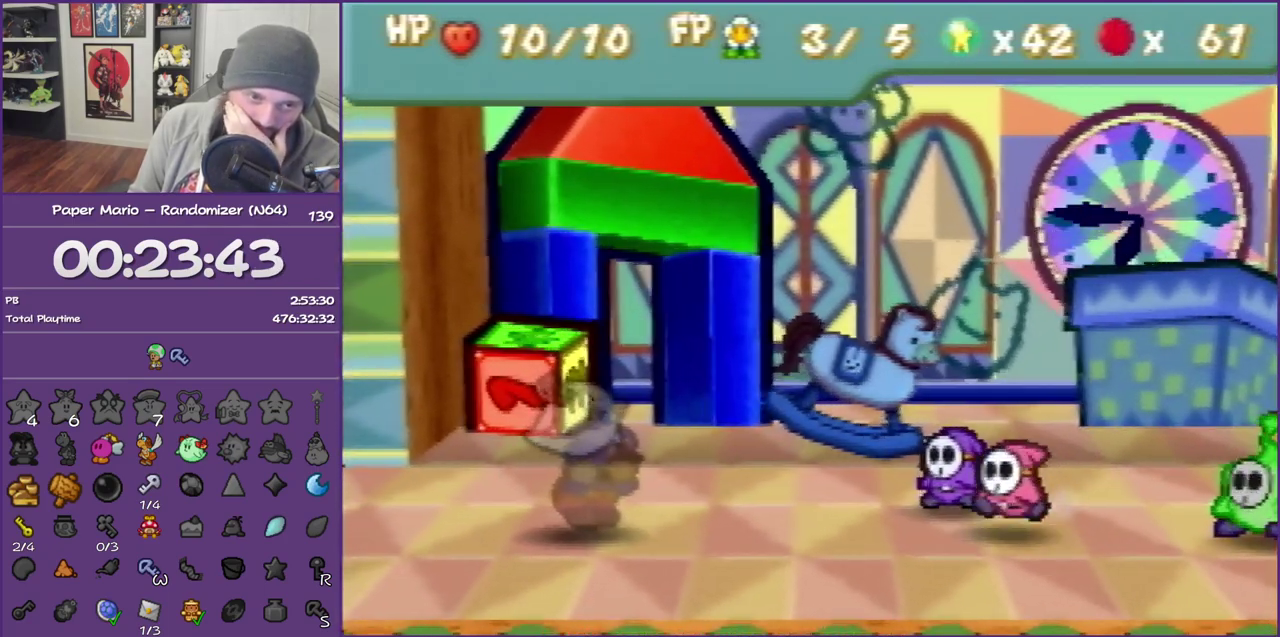
{"buttons": ["B"], "left_stick": "center", "events": []}
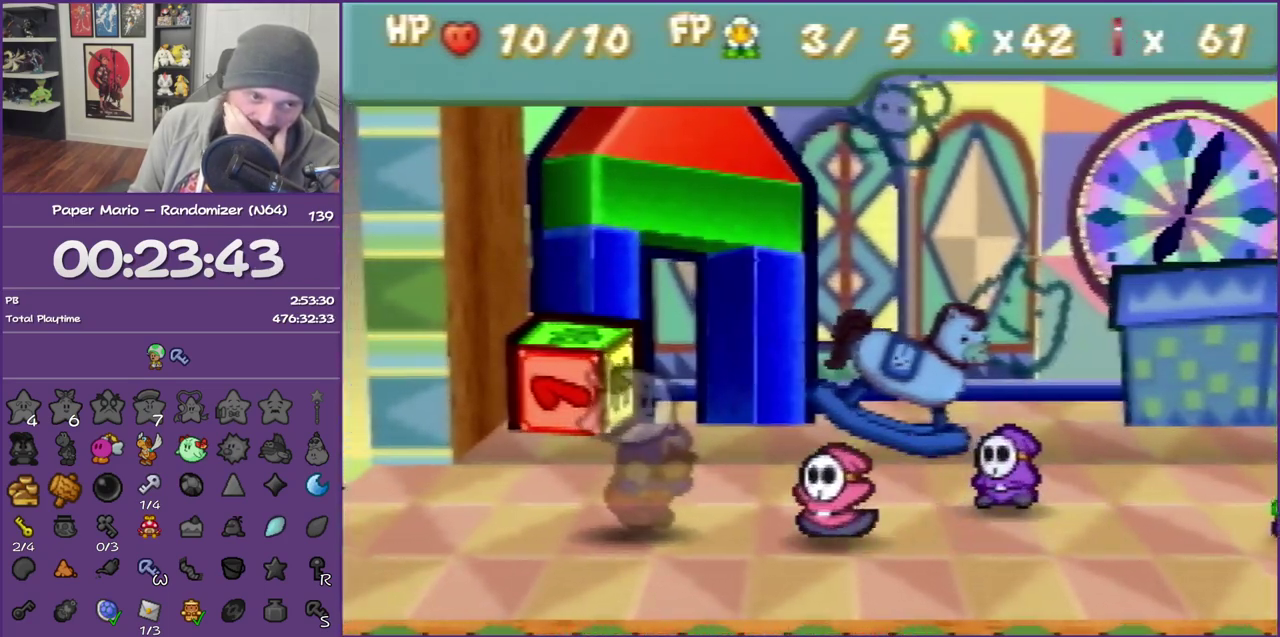
{"buttons": ["B"], "left_stick": "center", "events": []}
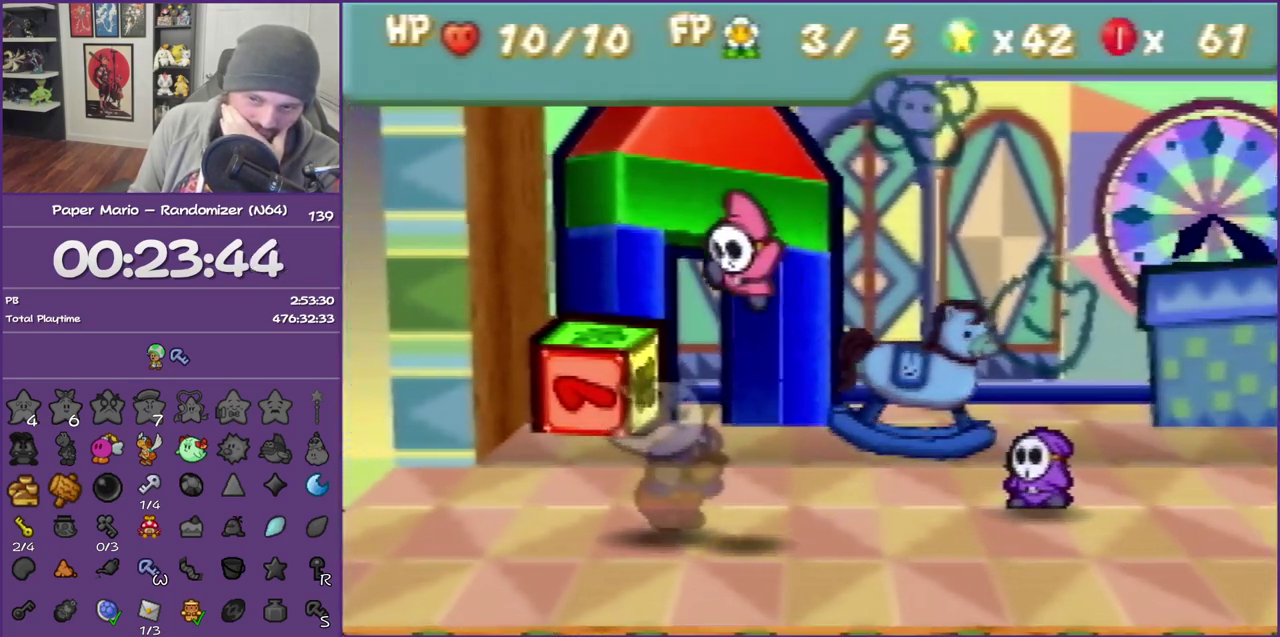
{"buttons": ["B"], "left_stick": "center", "events": []}
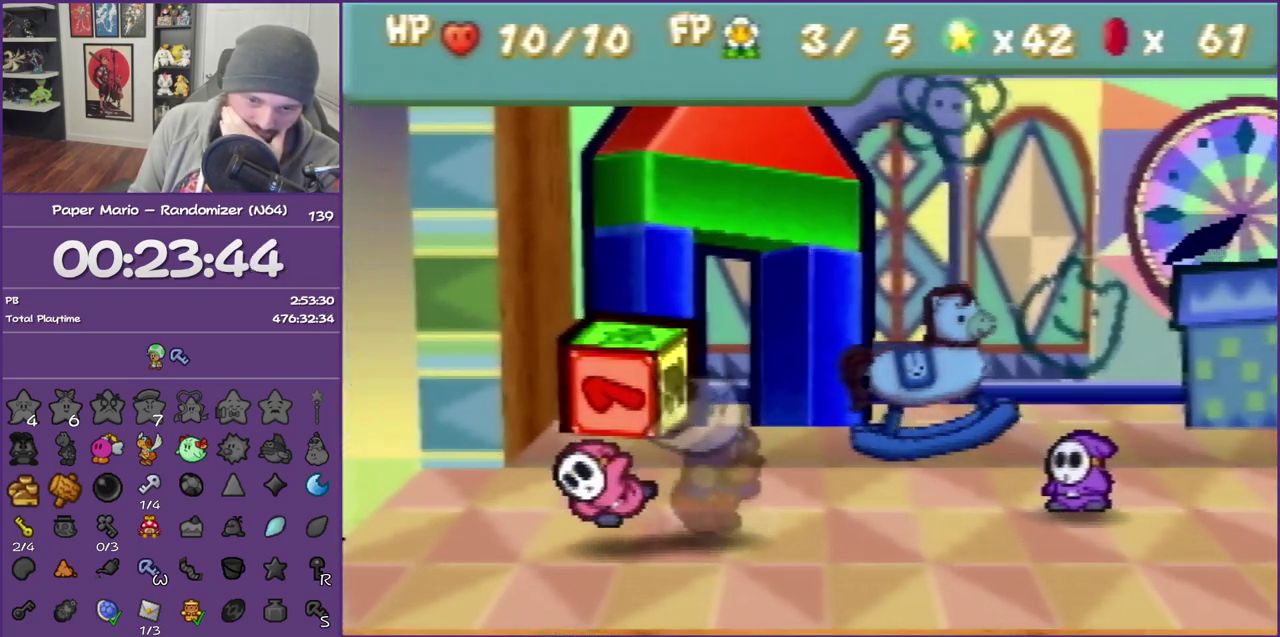
{"buttons": ["B"], "left_stick": "center", "events": []}